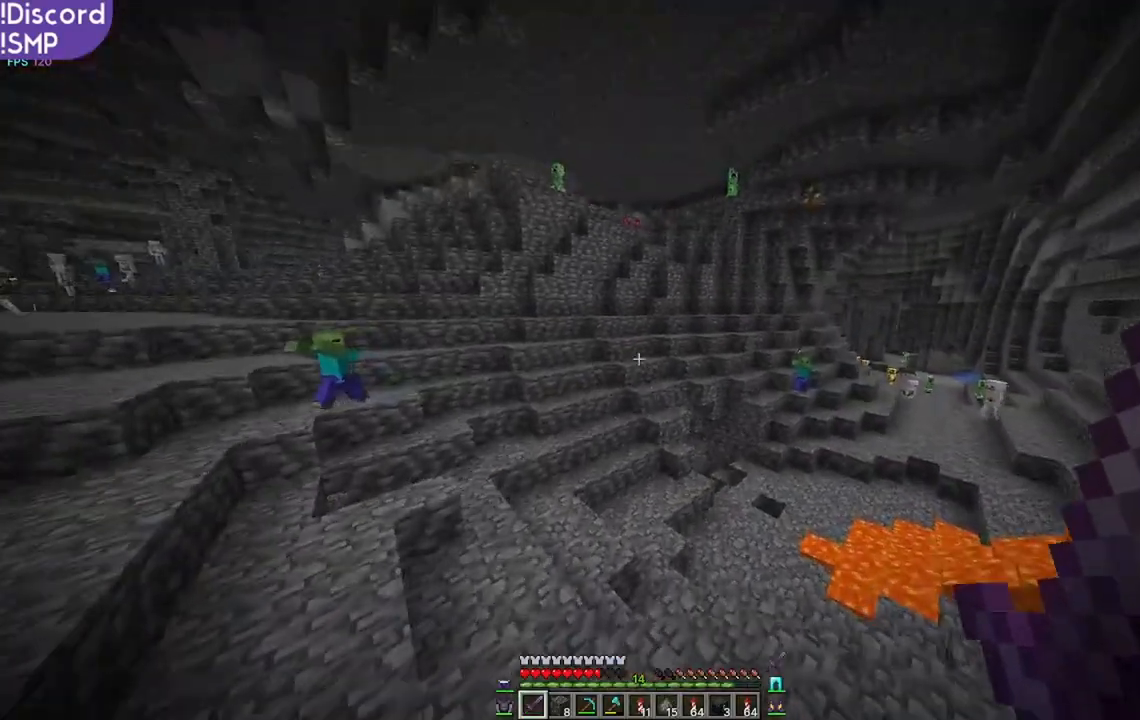
Gameplay with keyboard and mouse; each line is a JSON object with the keys and mouse buttons held at the frame after it. "events" lists presses ("down") and releases ("up") of "a", "d", "s", "w", "mouse_left" and "mouse_right" between this image and that frame as [ms after this image, input, new state], when the widget could be followed in between. "mouse_left", "mouse_right" = the "left", "right" buttons of the "mouse" list. No other keys are recorded. Fast repeated clicks can show as one long hold. Mouse movement is not recorded.
{"keys": ["w"], "mouse": [], "events": []}
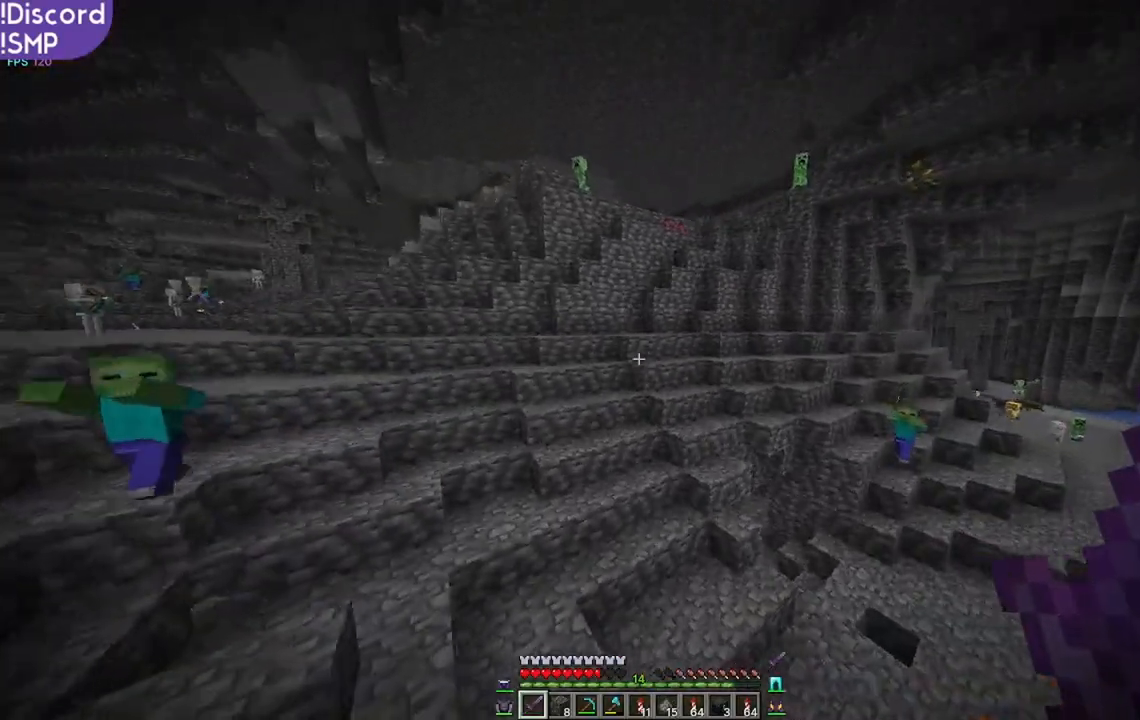
{"keys": ["w"], "mouse": [], "events": []}
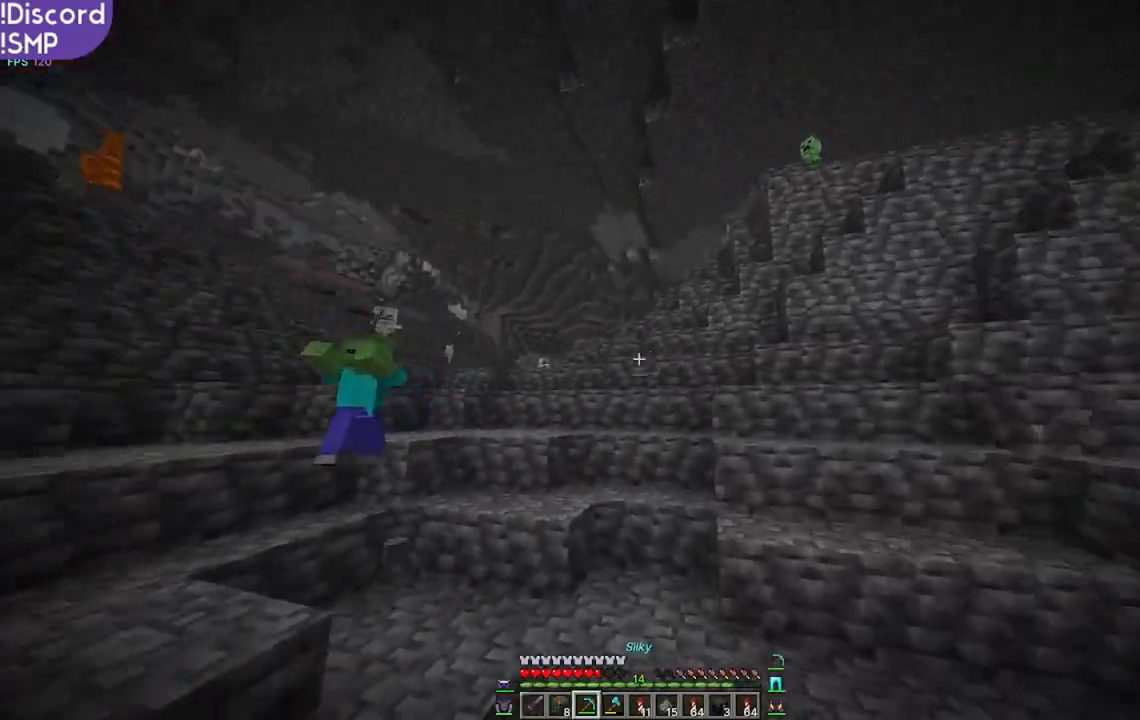
{"keys": ["w"], "mouse": [], "events": []}
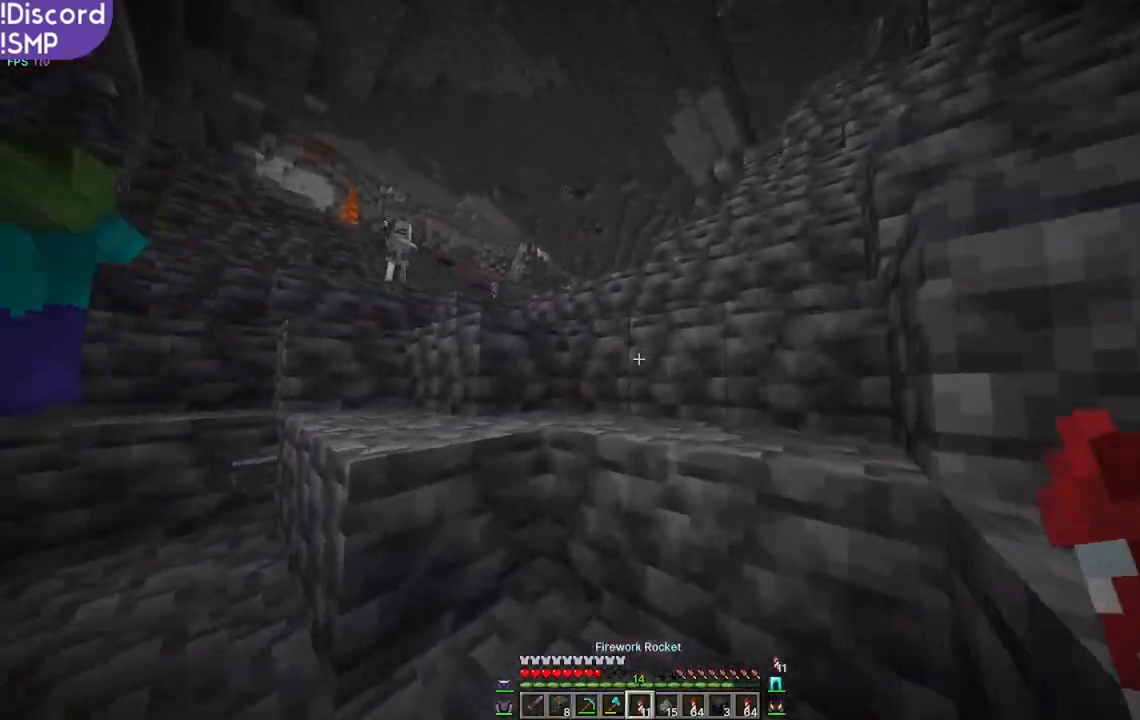
{"keys": ["w"], "mouse": [], "events": []}
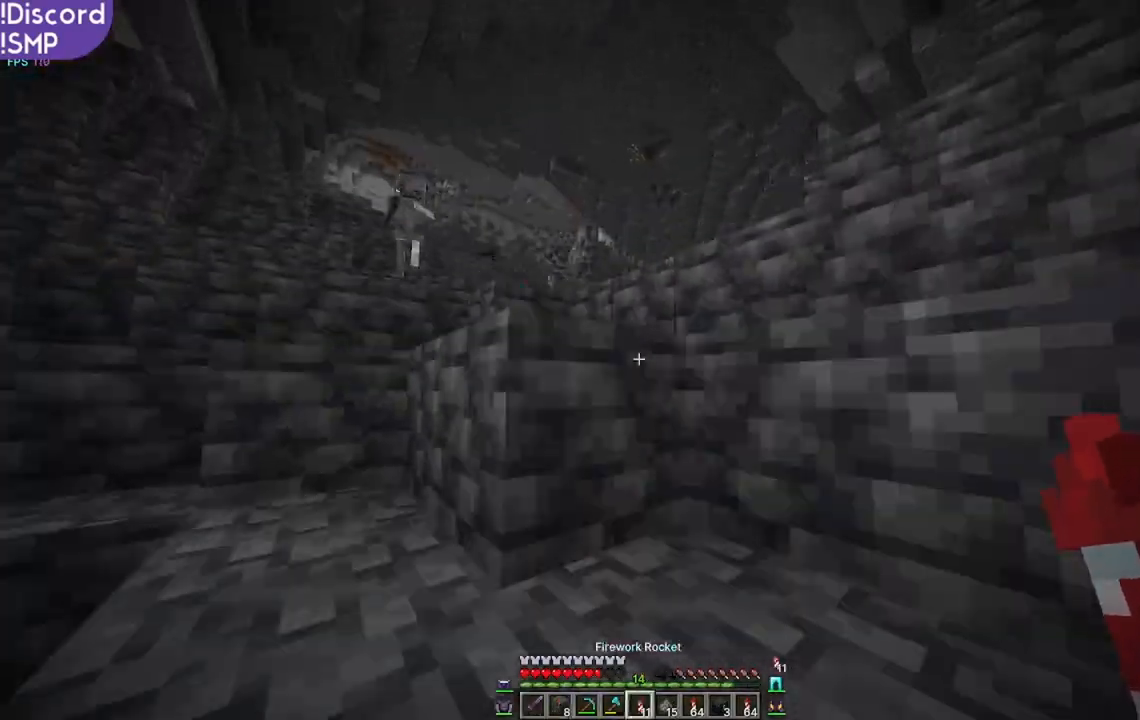
{"keys": ["w"], "mouse": [], "events": []}
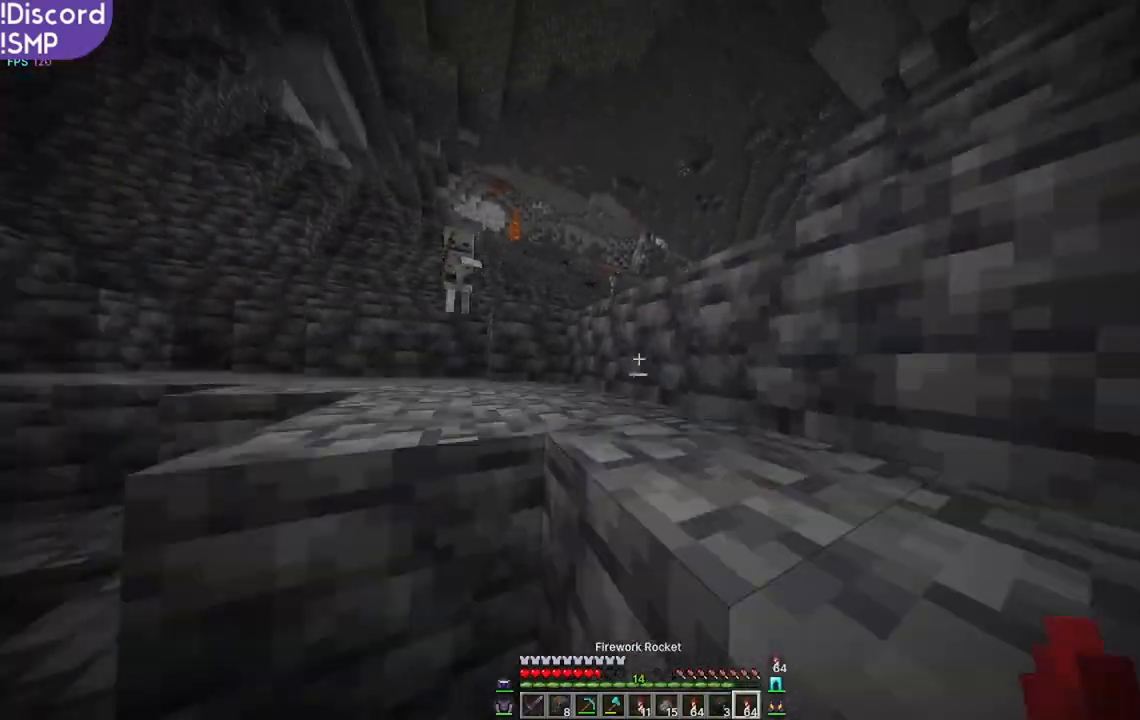
{"keys": ["w"], "mouse": [], "events": []}
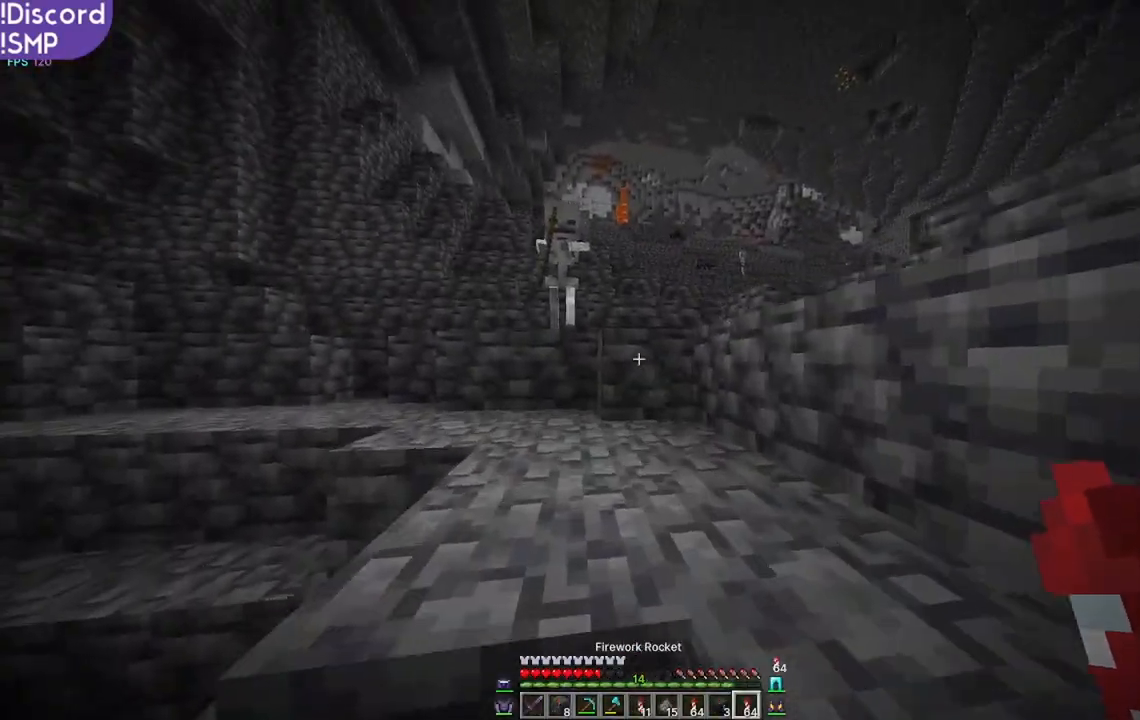
{"keys": ["w"], "mouse": [], "events": []}
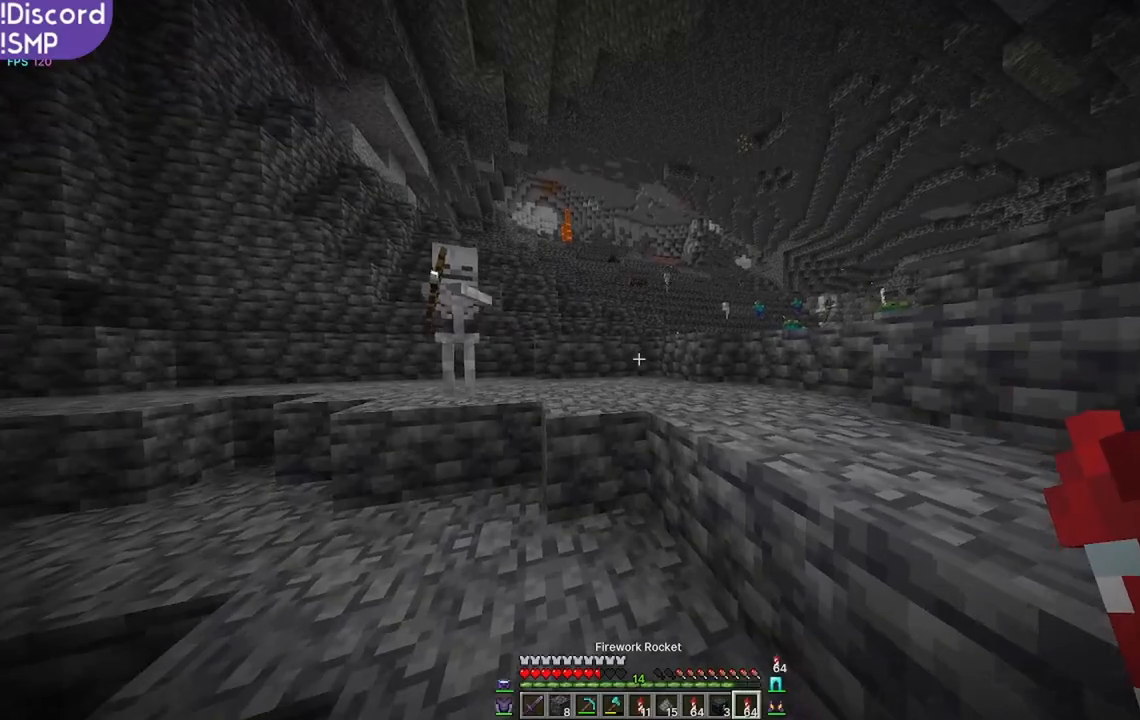
{"keys": ["w"], "mouse": [], "events": []}
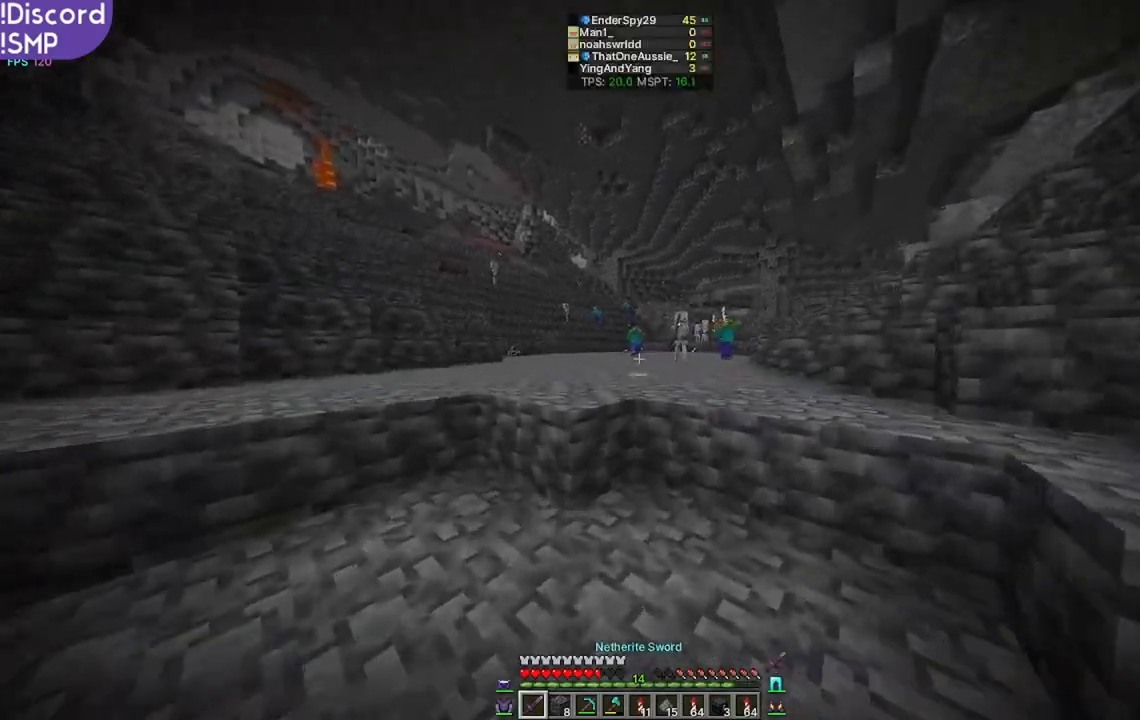
{"keys": ["w"], "mouse": [], "events": []}
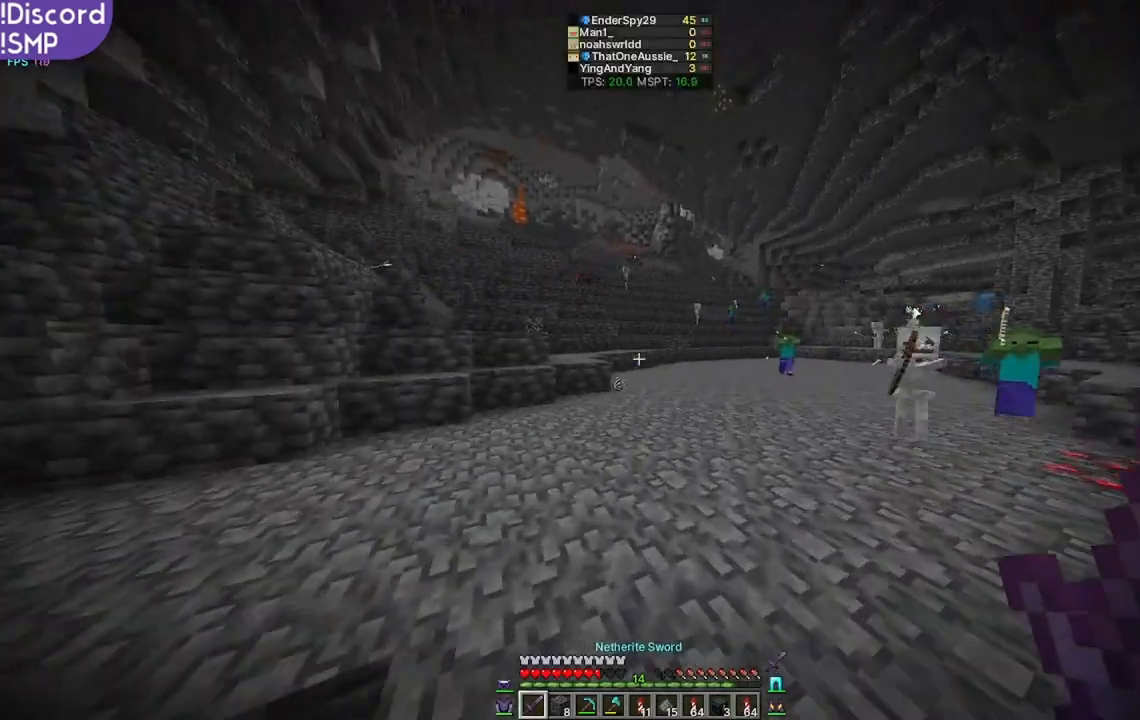
{"keys": ["w"], "mouse": [], "events": []}
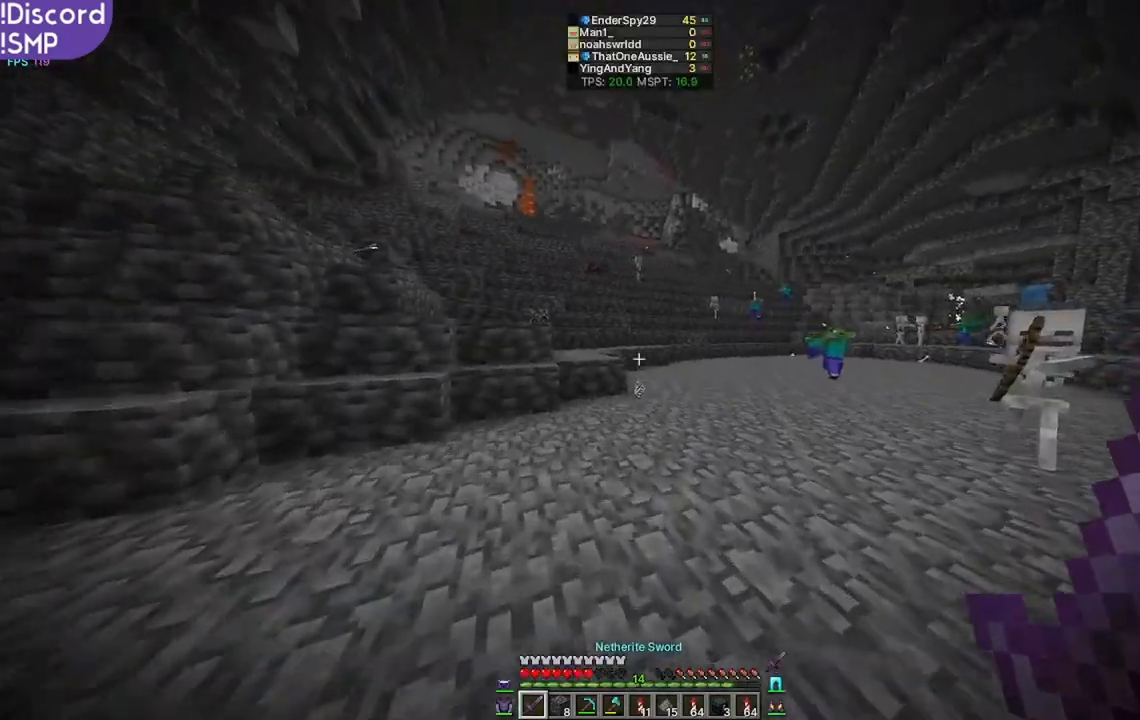
{"keys": ["w"], "mouse": [], "events": []}
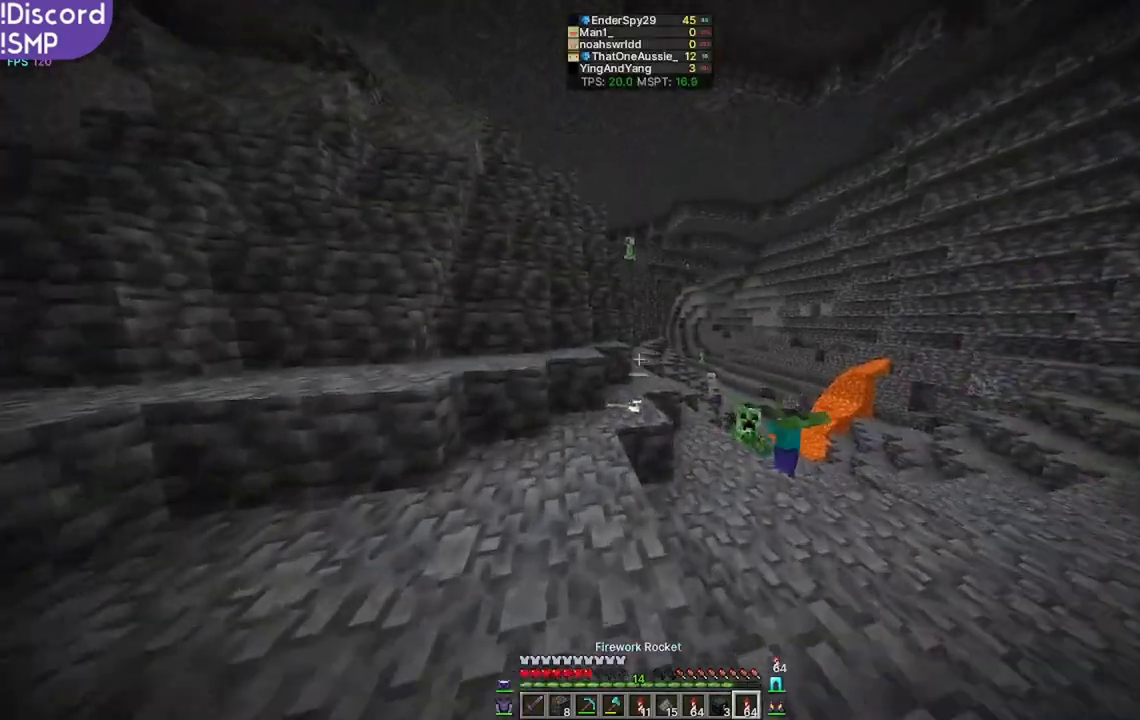
{"keys": ["w"], "mouse": [], "events": []}
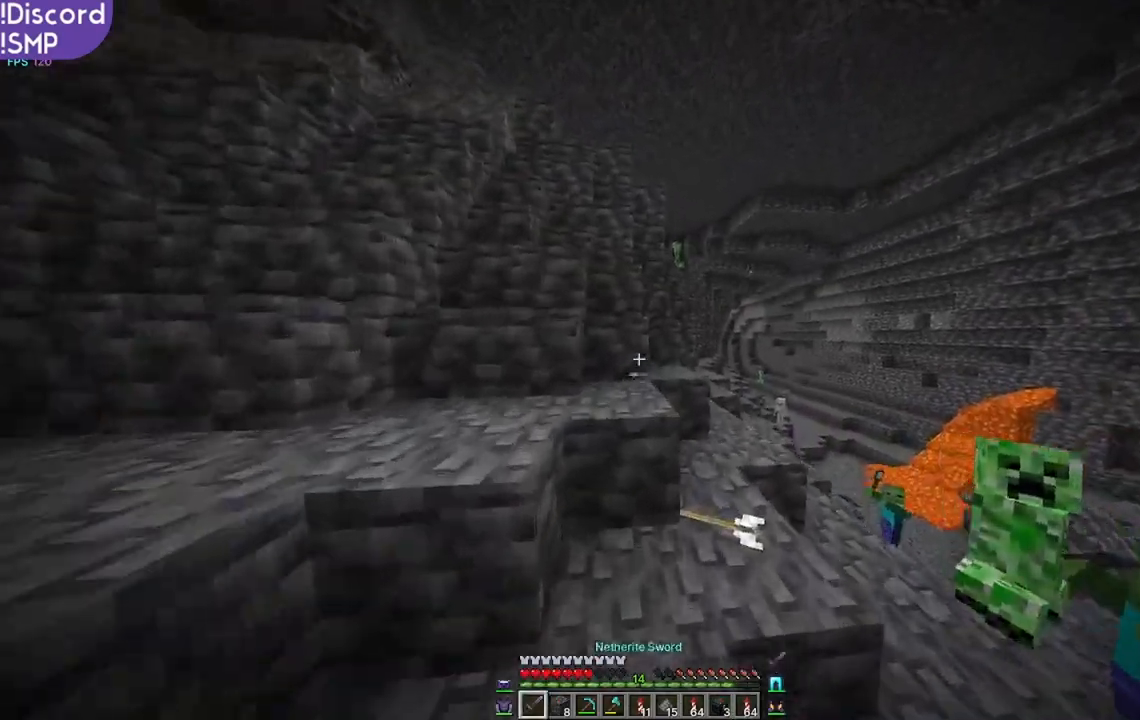
{"keys": ["w"], "mouse": [], "events": []}
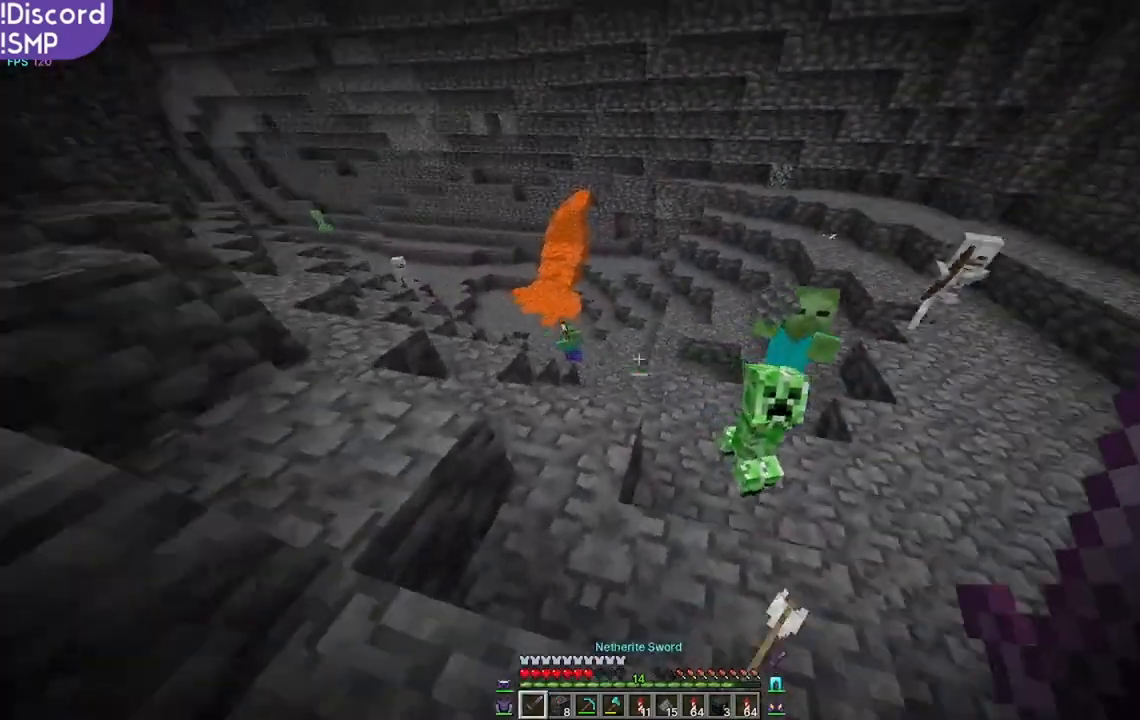
{"keys": ["w"], "mouse": [], "events": [[250, "a", "down"], [300, "w", "up"], [467, "a", "up"], [467, "w", "down"]]}
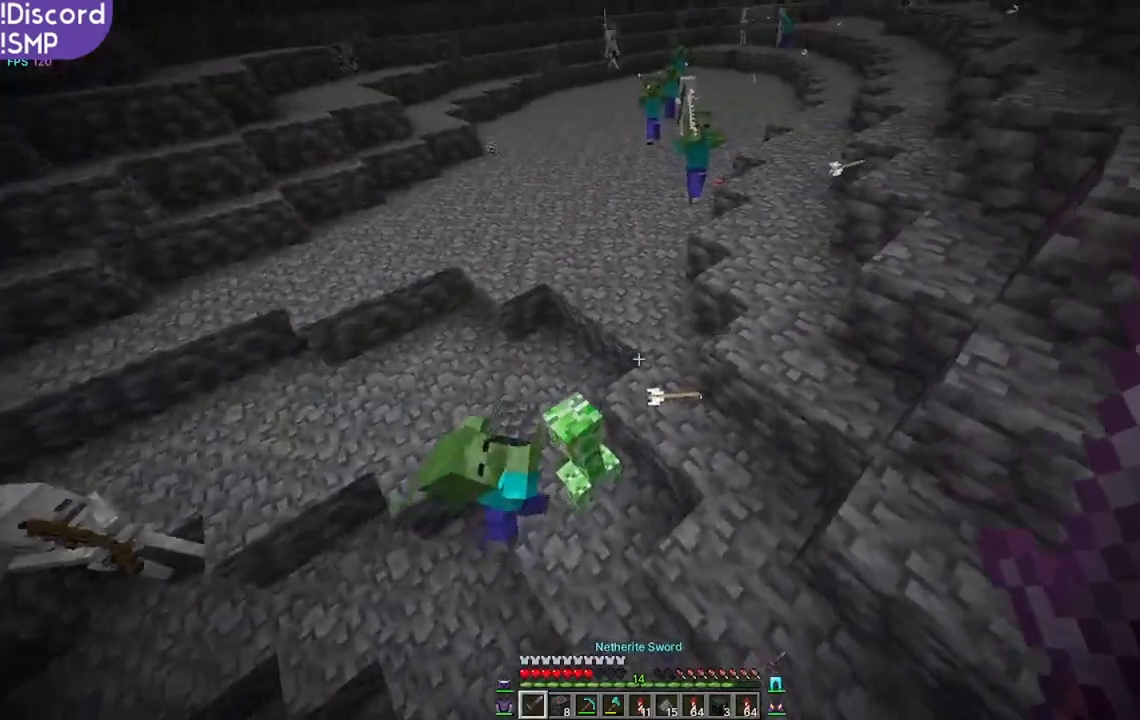
{"keys": ["a"], "mouse": ["left"], "events": [[300, "a", "down"], [433, "w", "up"], [483, "mouse_left", "down"]]}
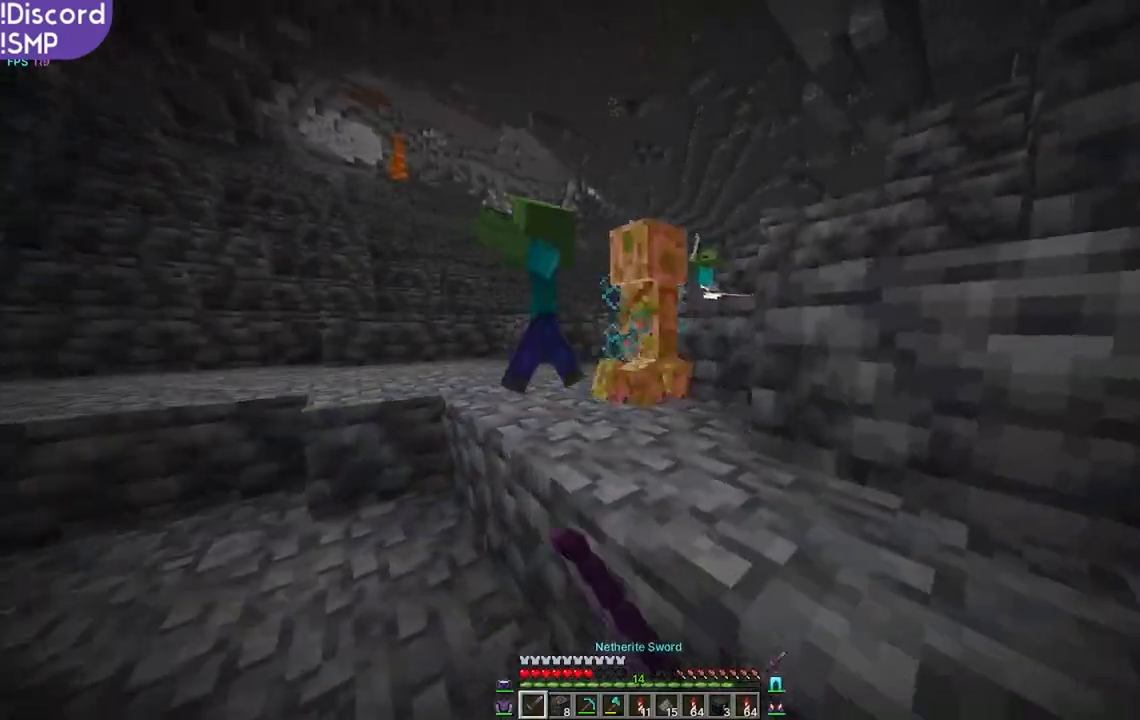
{"keys": ["a", "s"], "mouse": [], "events": [[50, "s", "down"], [100, "mouse_left", "up"]]}
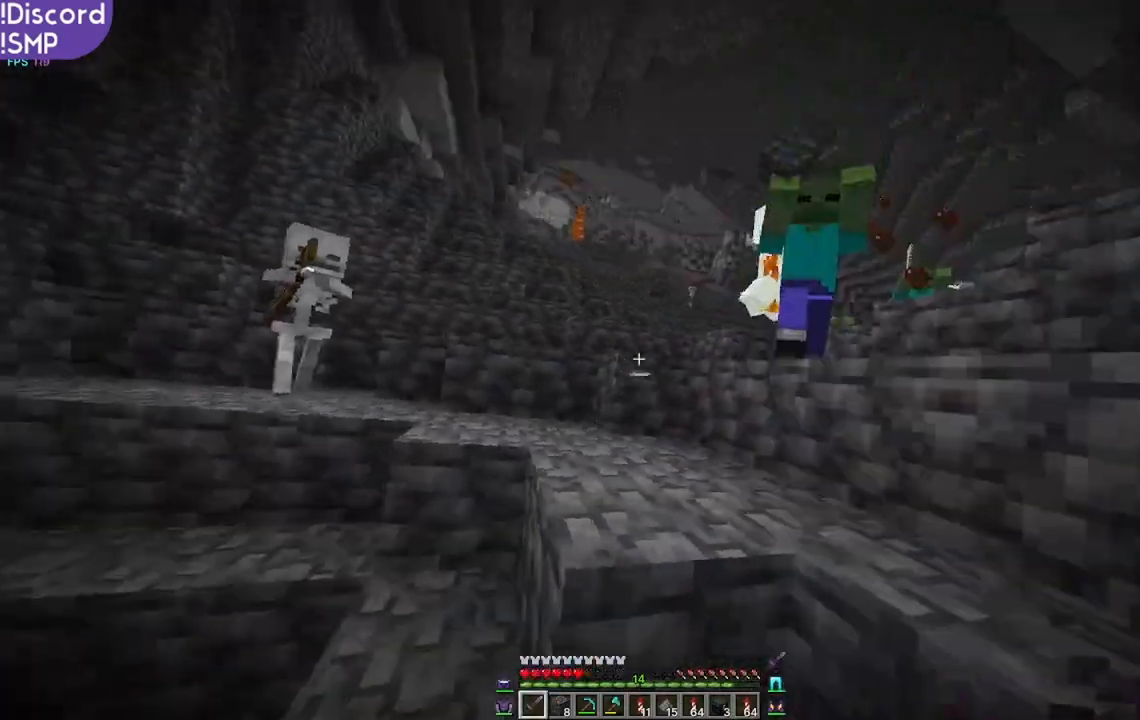
{"keys": ["a"], "mouse": [], "events": [[417, "s", "up"]]}
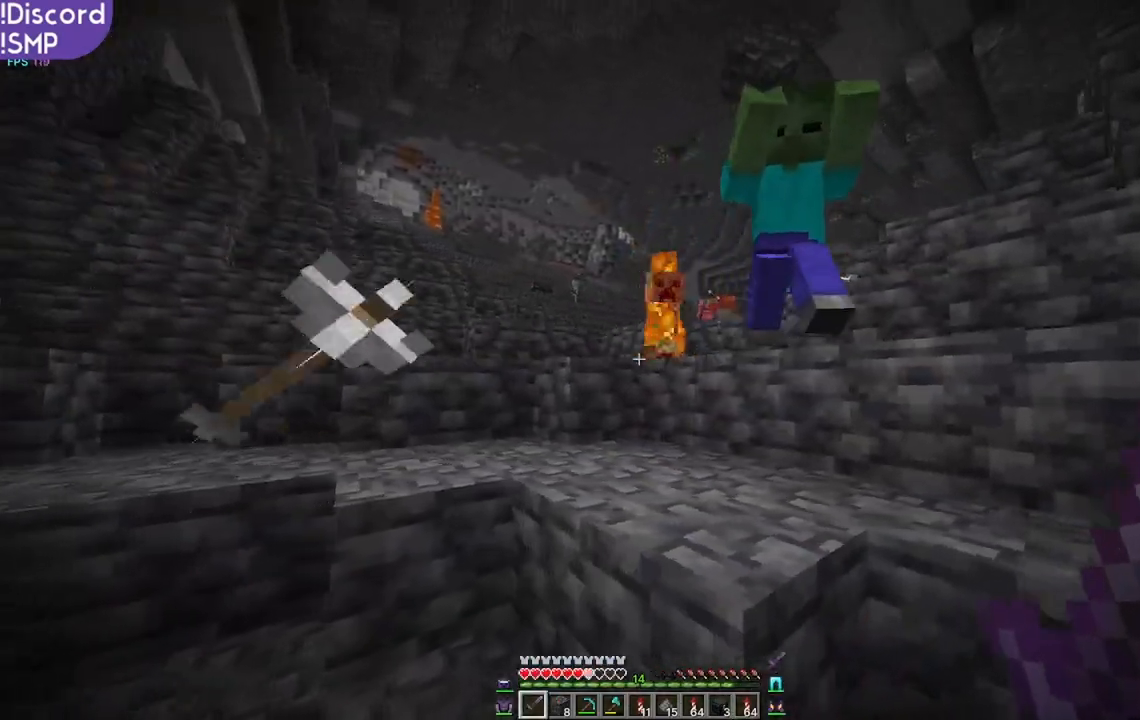
{"keys": ["w"], "mouse": [], "events": [[33, "a", "up"], [100, "w", "down"]]}
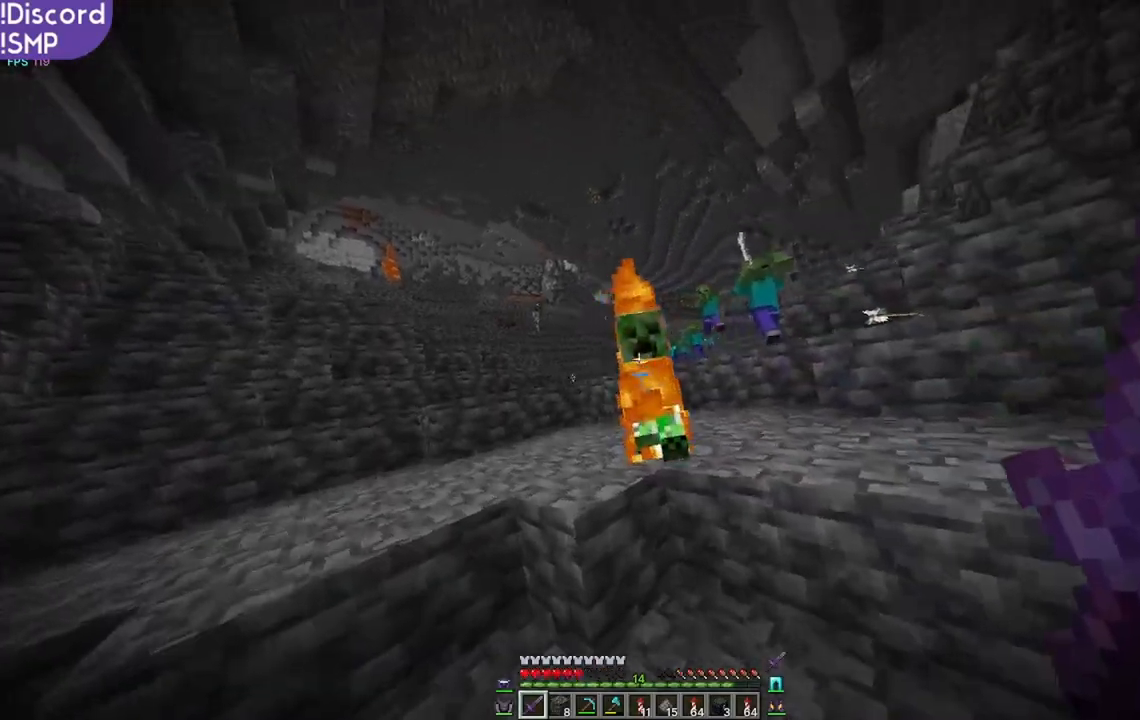
{"keys": ["w"], "mouse": [], "events": [[233, "mouse_left", "down"], [367, "mouse_left", "up"]]}
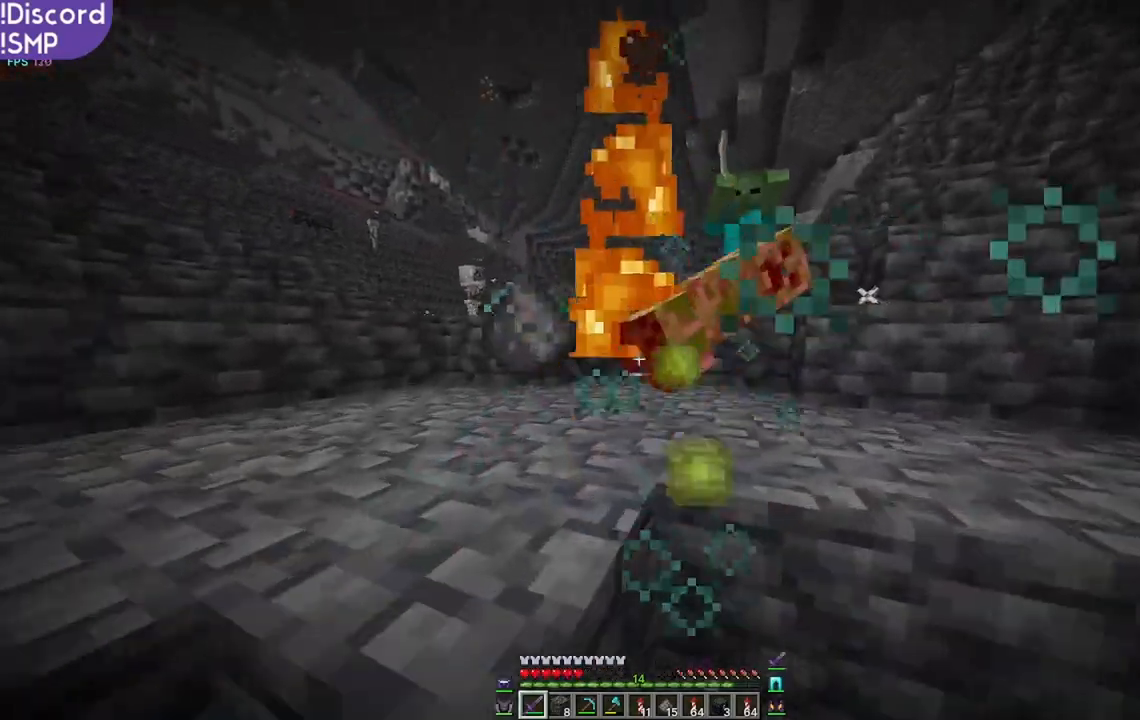
{"keys": ["w"], "mouse": [], "events": []}
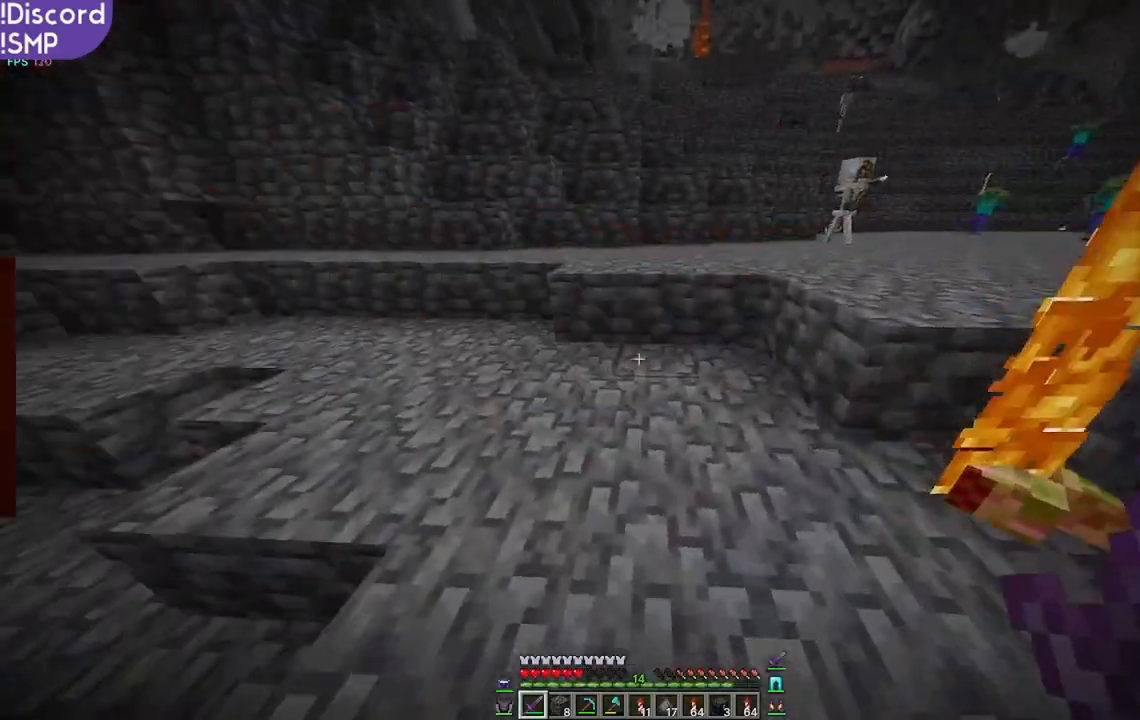
{"keys": ["w"], "mouse": [], "events": [[100, "a", "down"], [417, "a", "up"]]}
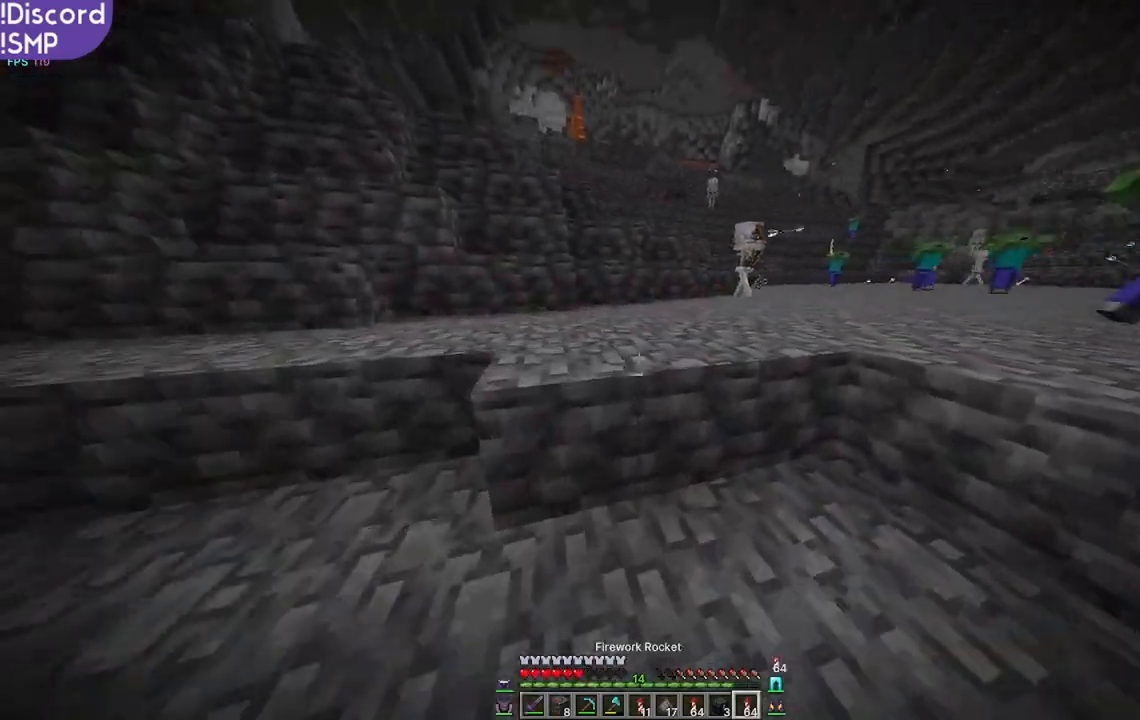
{"keys": ["w"], "mouse": [], "events": []}
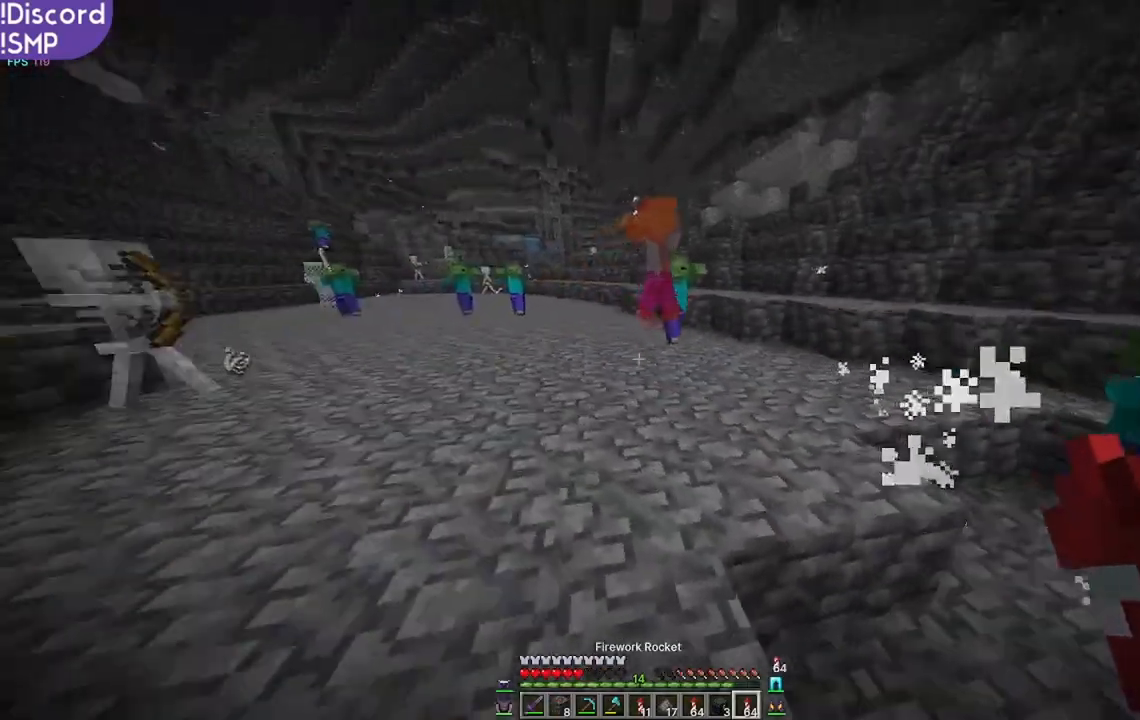
{"keys": ["w"], "mouse": [], "events": []}
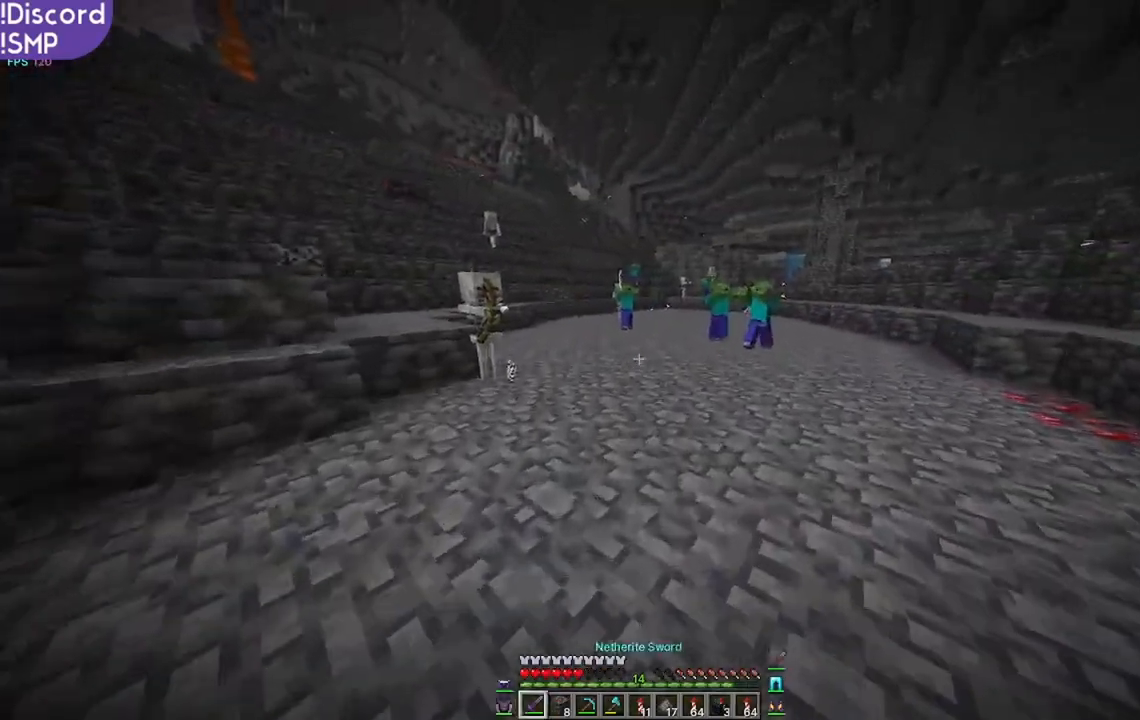
{"keys": [], "mouse": [], "events": [[417, "w", "up"]]}
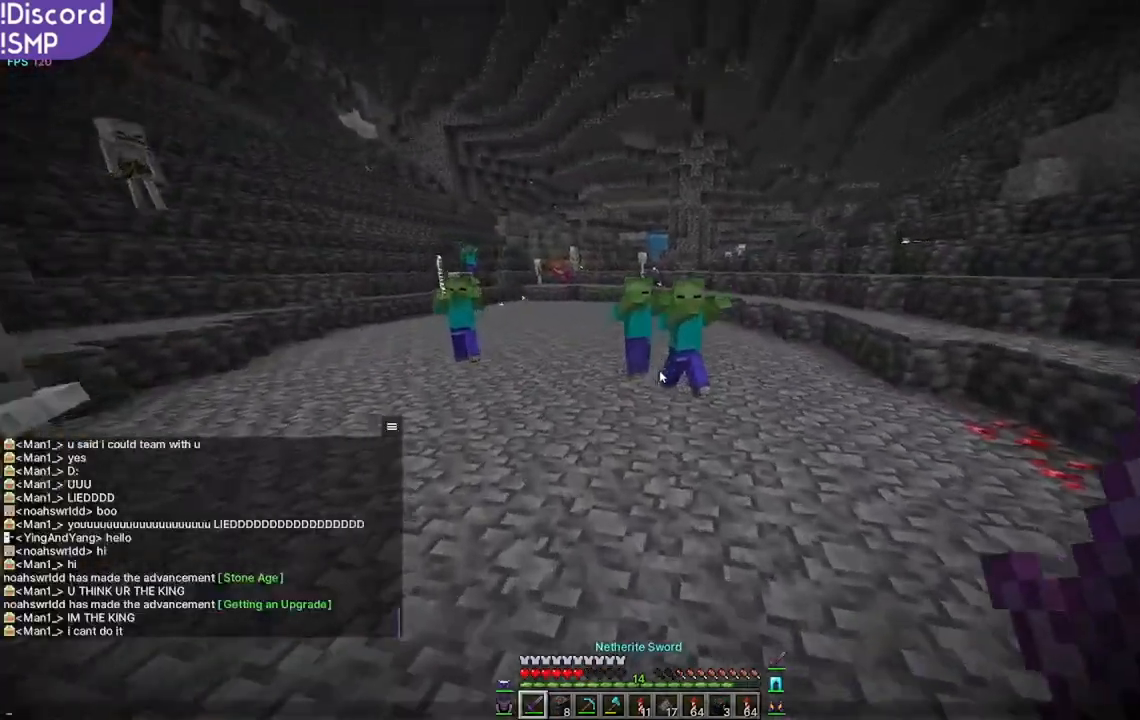
{"keys": ["w"], "mouse": [], "events": [[500, "w", "down"]]}
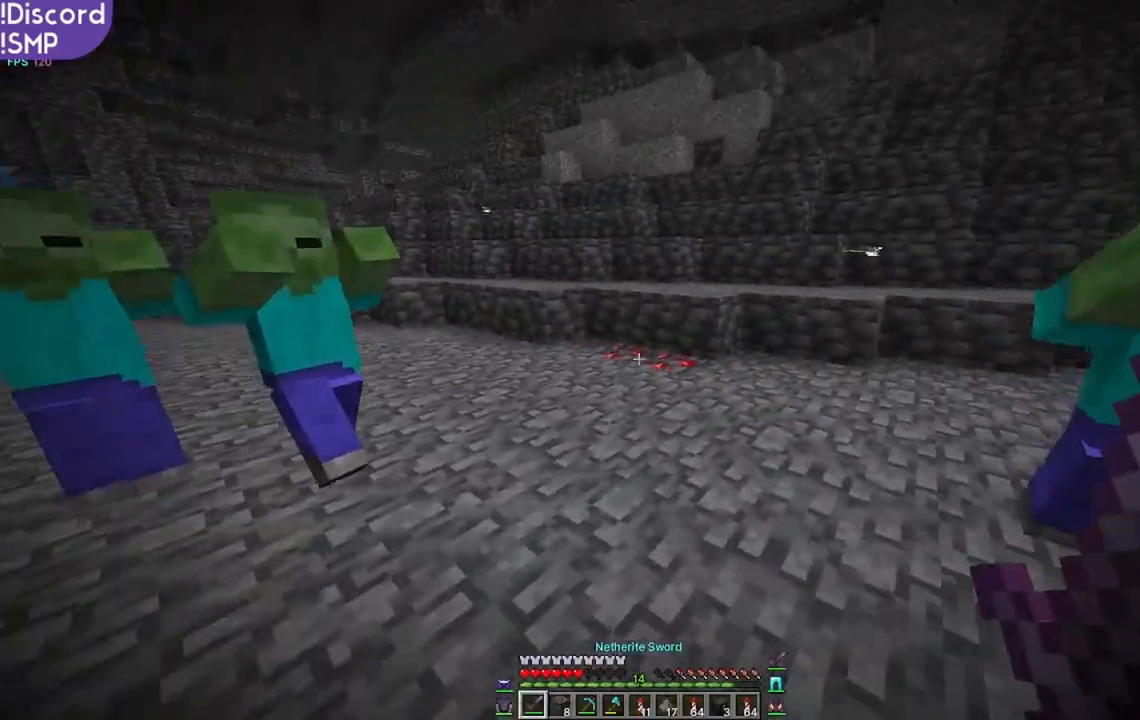
{"keys": ["w"], "mouse": [], "events": []}
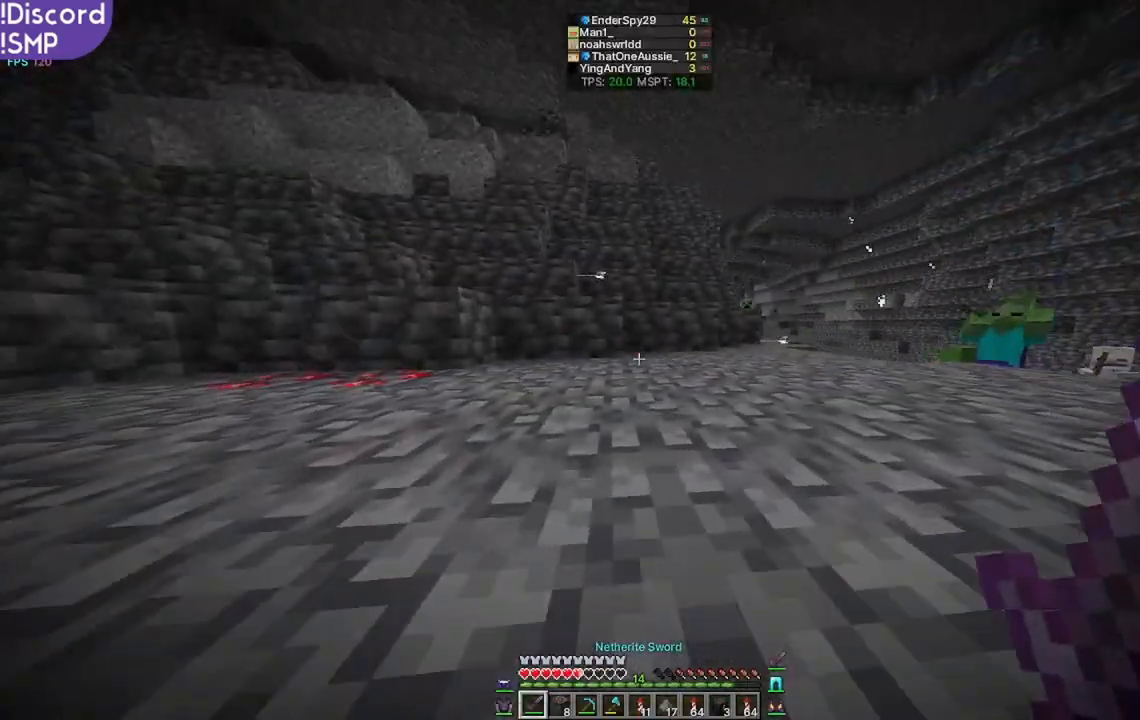
{"keys": ["w"], "mouse": [], "events": []}
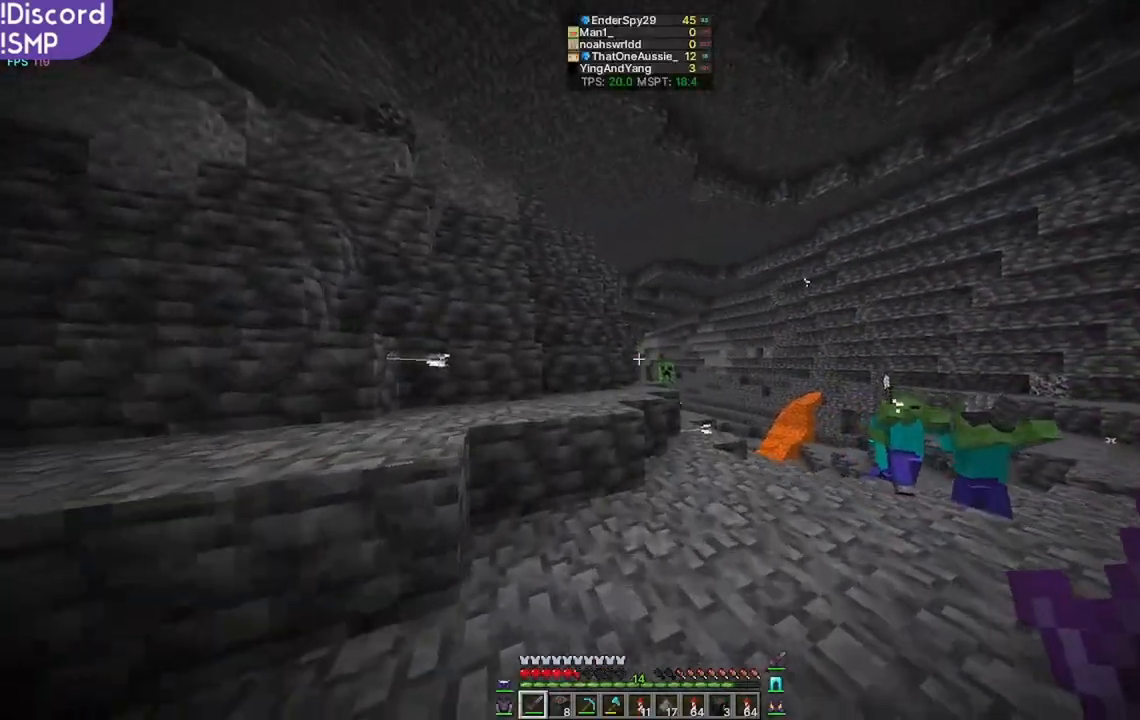
{"keys": ["w"], "mouse": [], "events": []}
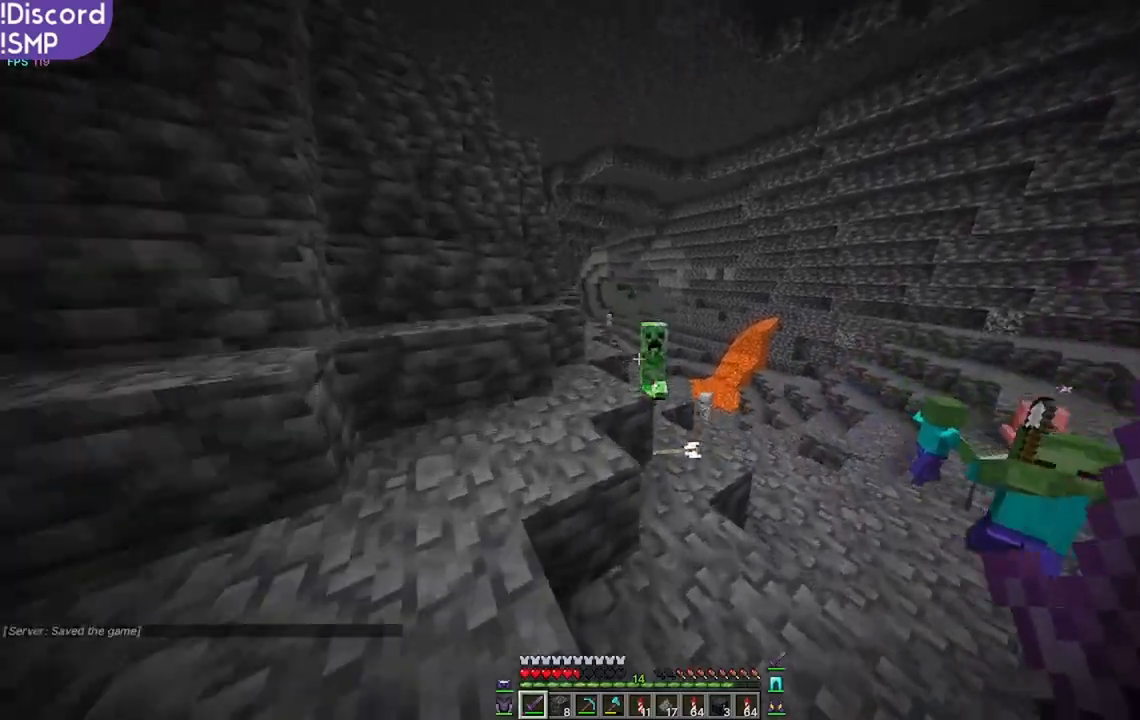
{"keys": ["d"], "mouse": [], "events": [[300, "d", "down"], [467, "w", "up"]]}
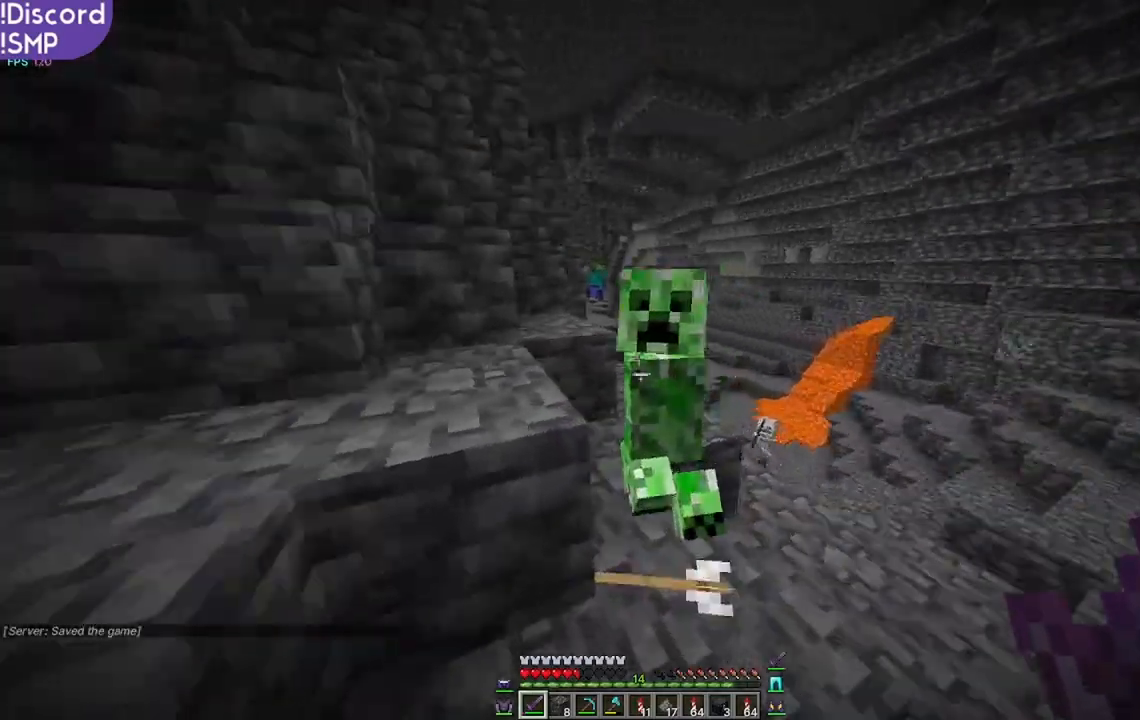
{"keys": ["w"], "mouse": [], "events": [[67, "d", "up"], [67, "mouse_left", "down"], [150, "mouse_left", "up"], [283, "w", "down"]]}